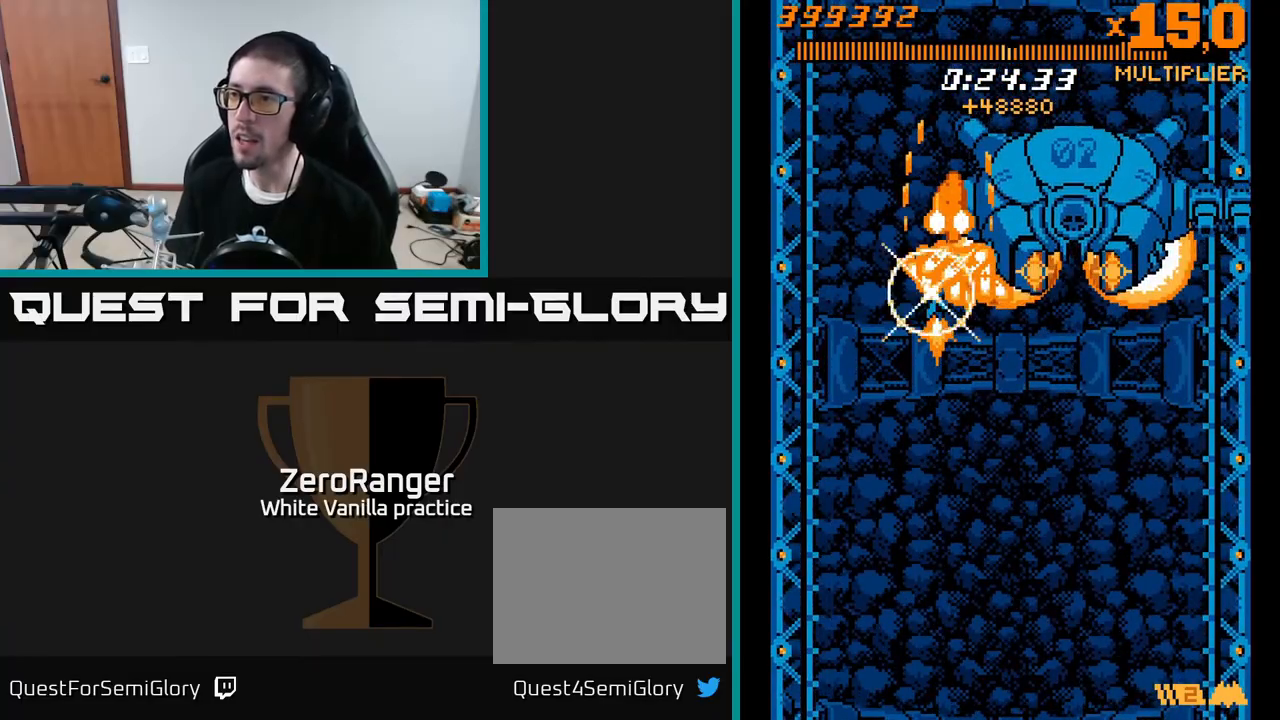
Gameplay with a controller (Xbox layout); each line is a JSON object with the inputs held at the frame after it. "events" lists button and stick changes between this image and that frame as [ms after this image, input, new state], when the widget could be followed in between. Not read: left_stick.
{"buttons": ["A"], "right_stick": "center", "events": [[17, "DPAD_DOWN", "down"], [317, "DPAD_LEFT", "up"], [350, "DPAD_DOWN", "up"]]}
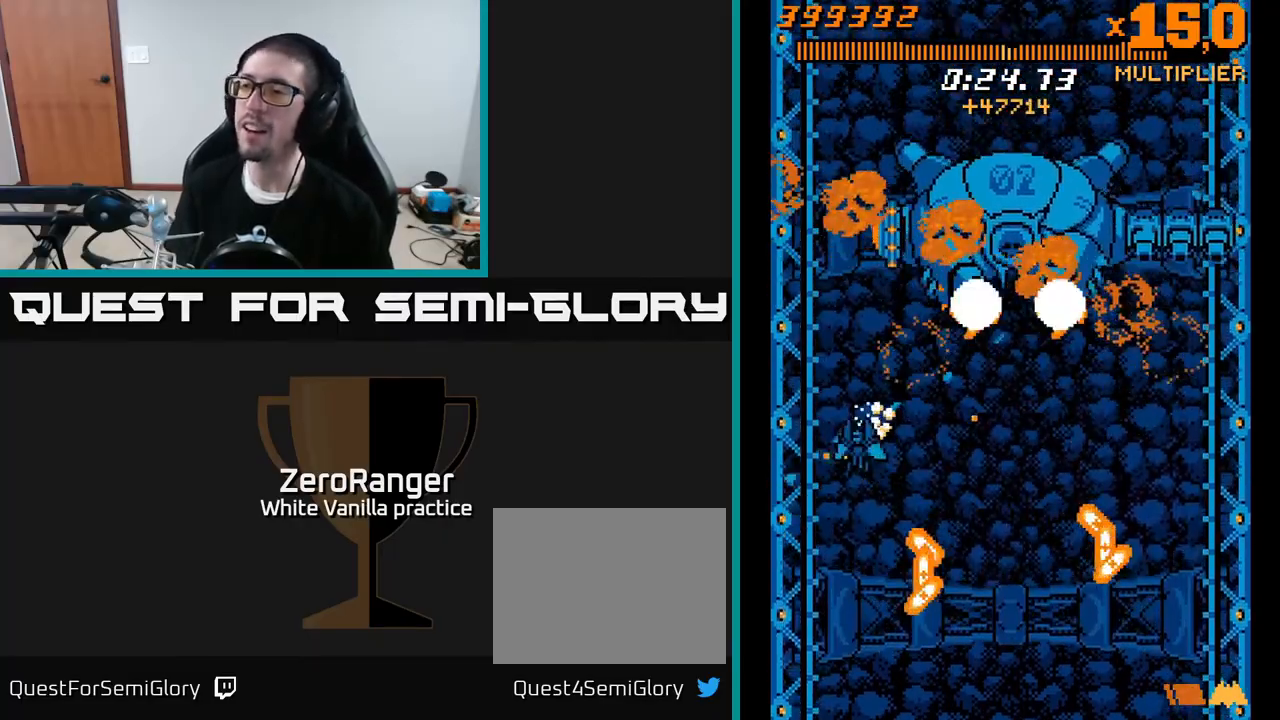
{"buttons": ["A", "DPAD_UP", "DPAD_LEFT"], "right_stick": "center", "events": [[250, "DPAD_LEFT", "down"], [367, "DPAD_UP", "down"]]}
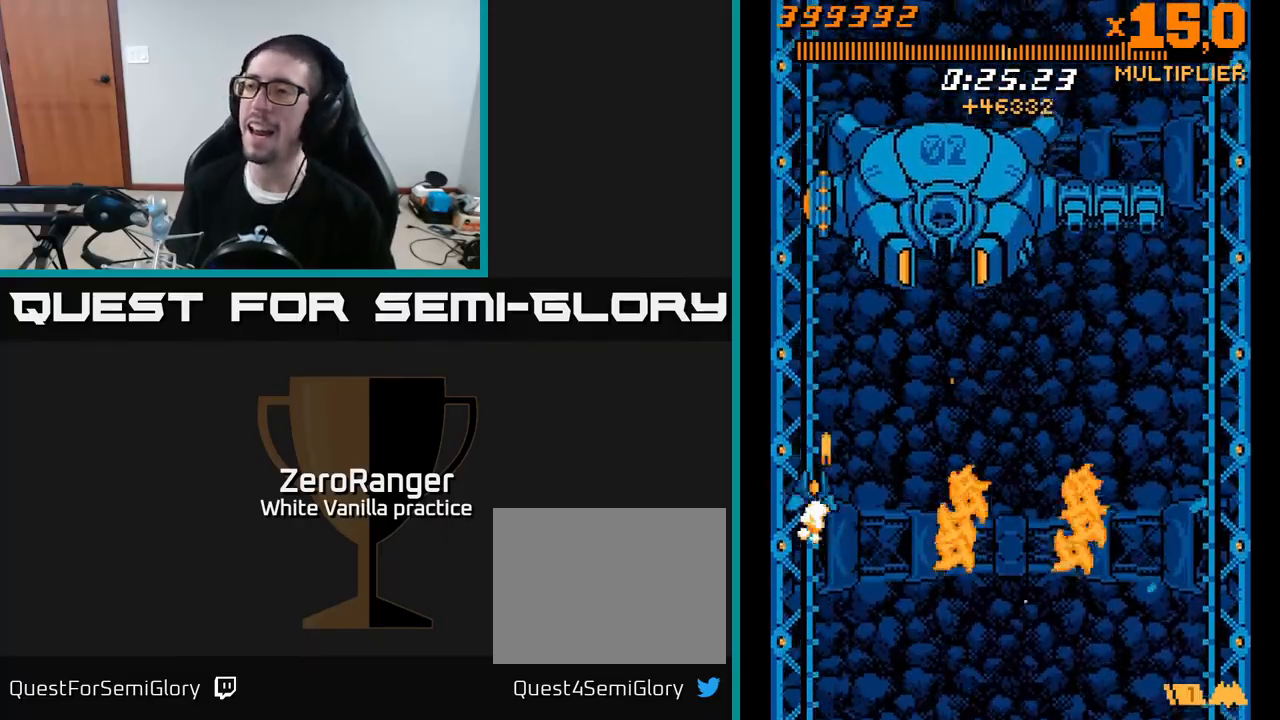
{"buttons": ["A", "DPAD_UP"], "right_stick": "center", "events": [[383, "DPAD_LEFT", "up"]]}
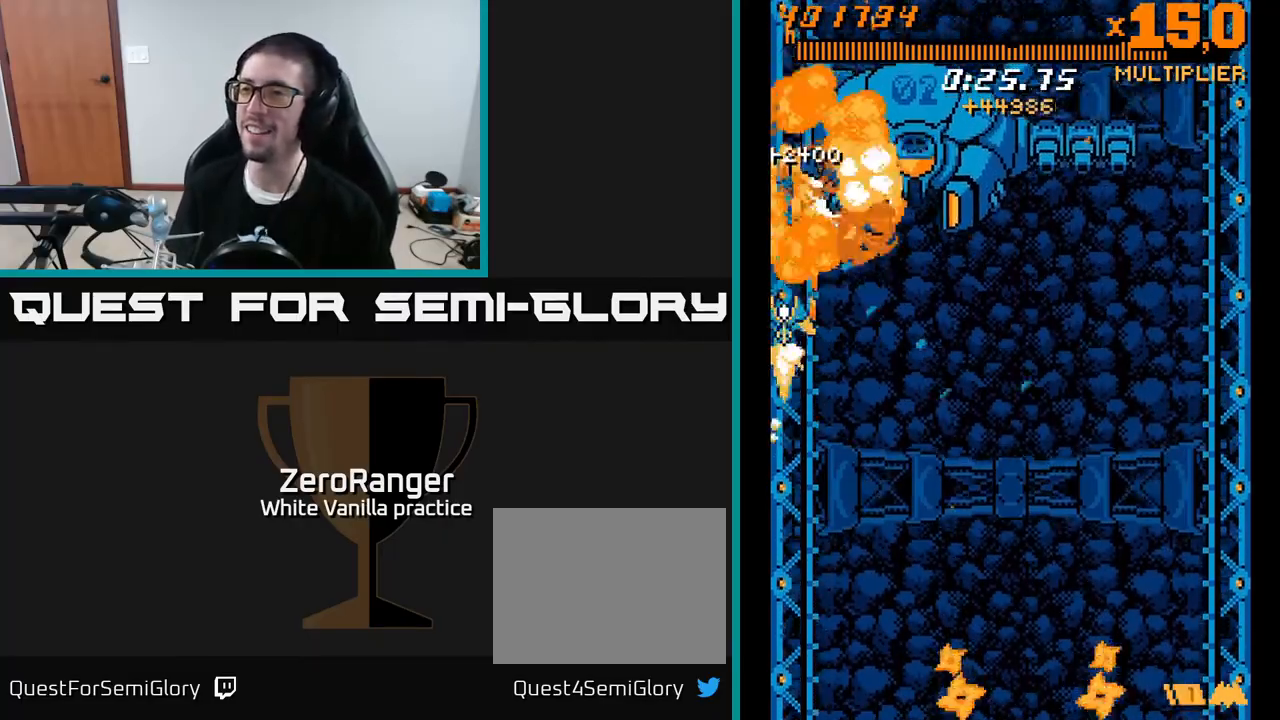
{"buttons": ["A"], "right_stick": "center", "events": [[300, "DPAD_UP", "up"], [350, "DPAD_DOWN", "down"], [450, "DPAD_DOWN", "up"]]}
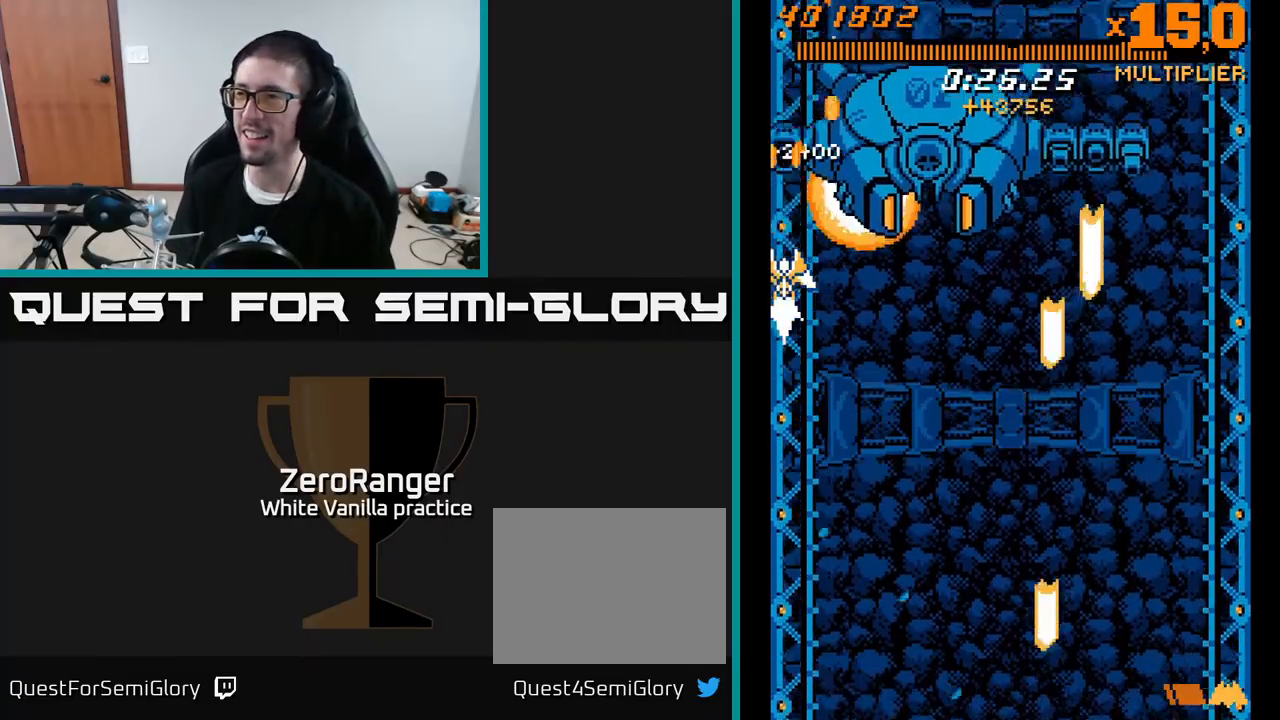
{"buttons": ["A", "DPAD_RIGHT"], "right_stick": "center", "events": [[483, "DPAD_RIGHT", "down"]]}
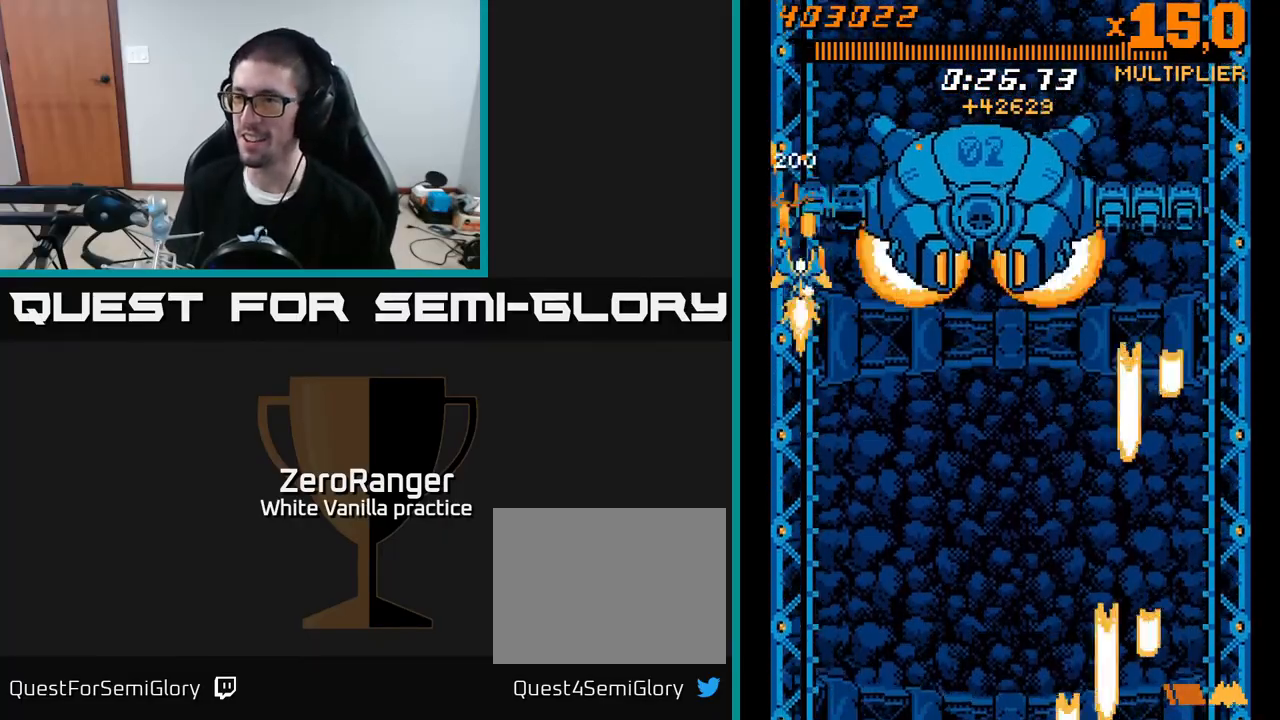
{"buttons": ["A"], "right_stick": "center", "events": [[117, "DPAD_RIGHT", "up"], [167, "DPAD_RIGHT", "down"], [267, "DPAD_RIGHT", "up"], [350, "DPAD_RIGHT", "down"], [450, "DPAD_RIGHT", "up"]]}
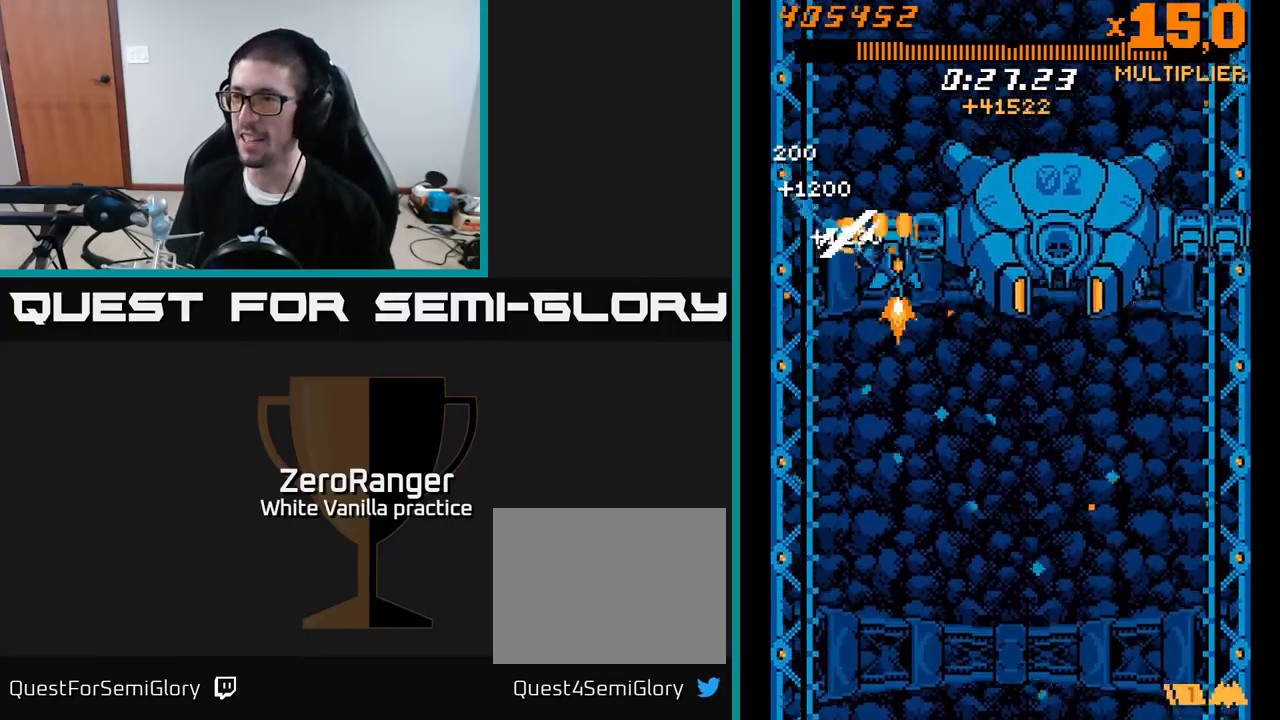
{"buttons": ["A"], "right_stick": "center", "events": [[17, "DPAD_RIGHT", "down"], [133, "DPAD_RIGHT", "up"], [200, "DPAD_RIGHT", "down"], [267, "DPAD_RIGHT", "up"], [450, "DPAD_RIGHT", "down"], [483, "DPAD_RIGHT", "up"]]}
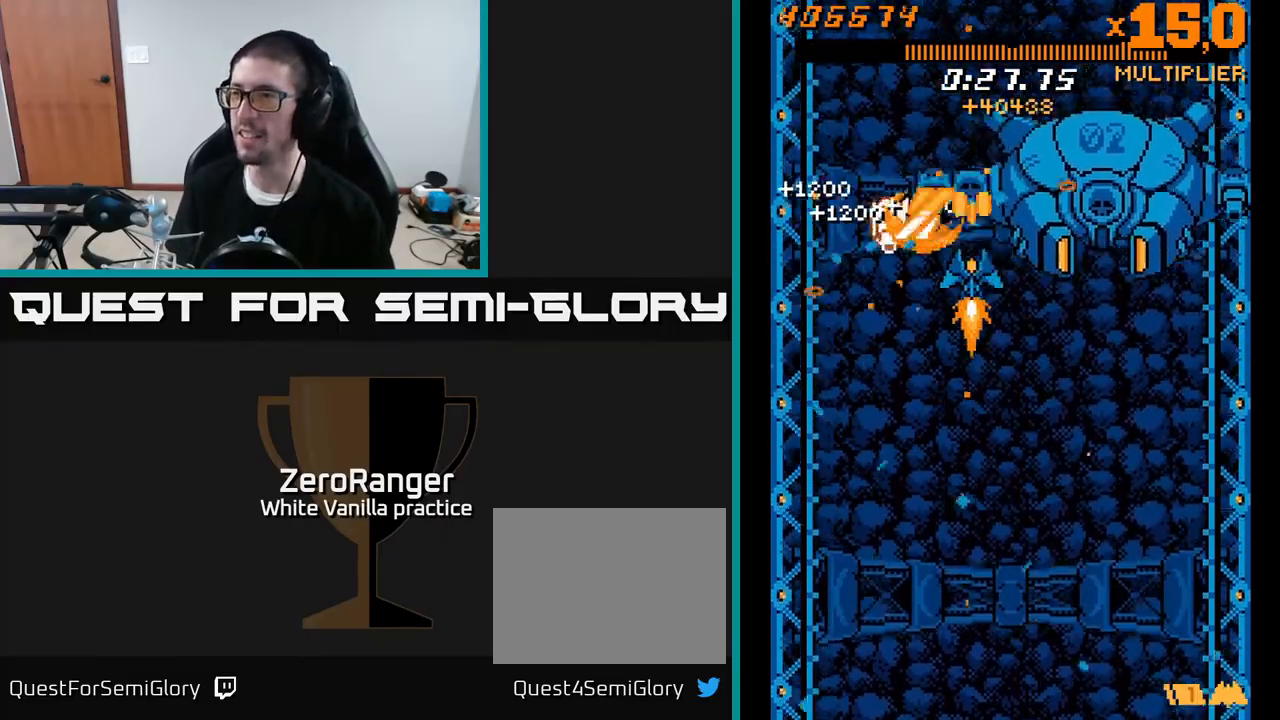
{"buttons": ["A", "DPAD_RIGHT"], "right_stick": "center", "events": [[67, "DPAD_LEFT", "down"], [267, "DPAD_LEFT", "up"], [350, "DPAD_RIGHT", "down"]]}
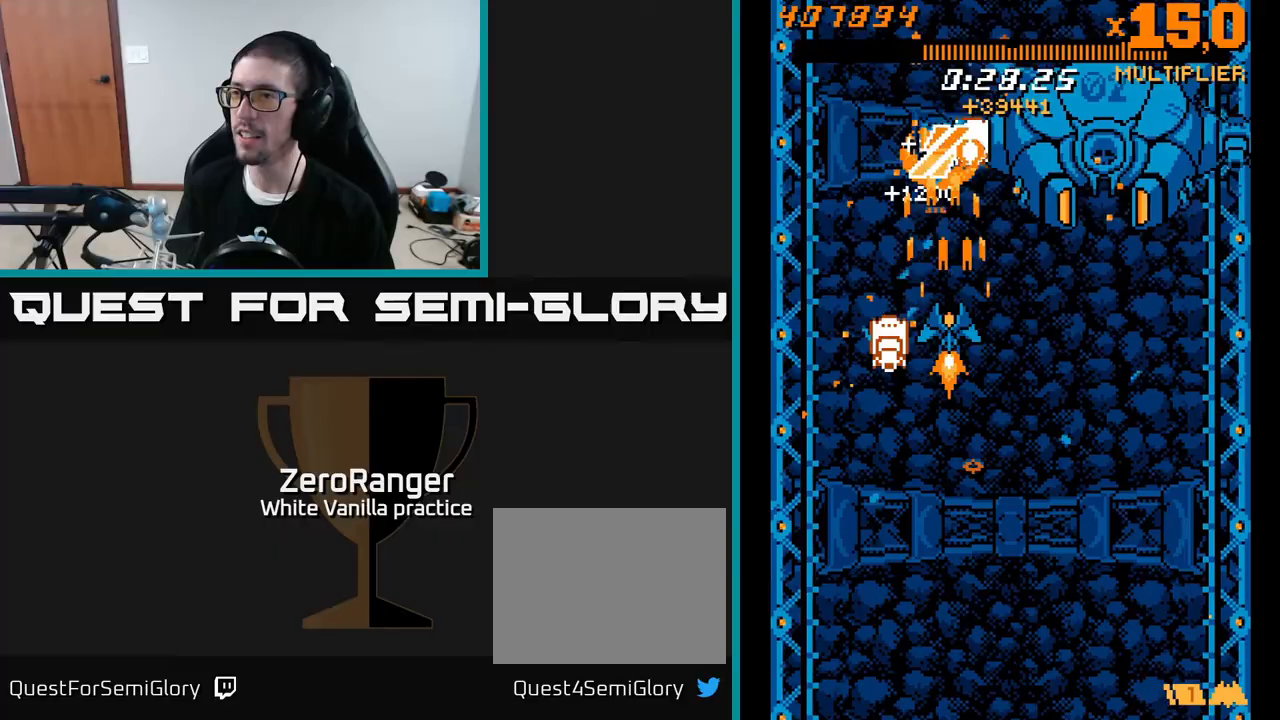
{"buttons": ["A", "DPAD_UP", "DPAD_RIGHT"], "right_stick": "center"}
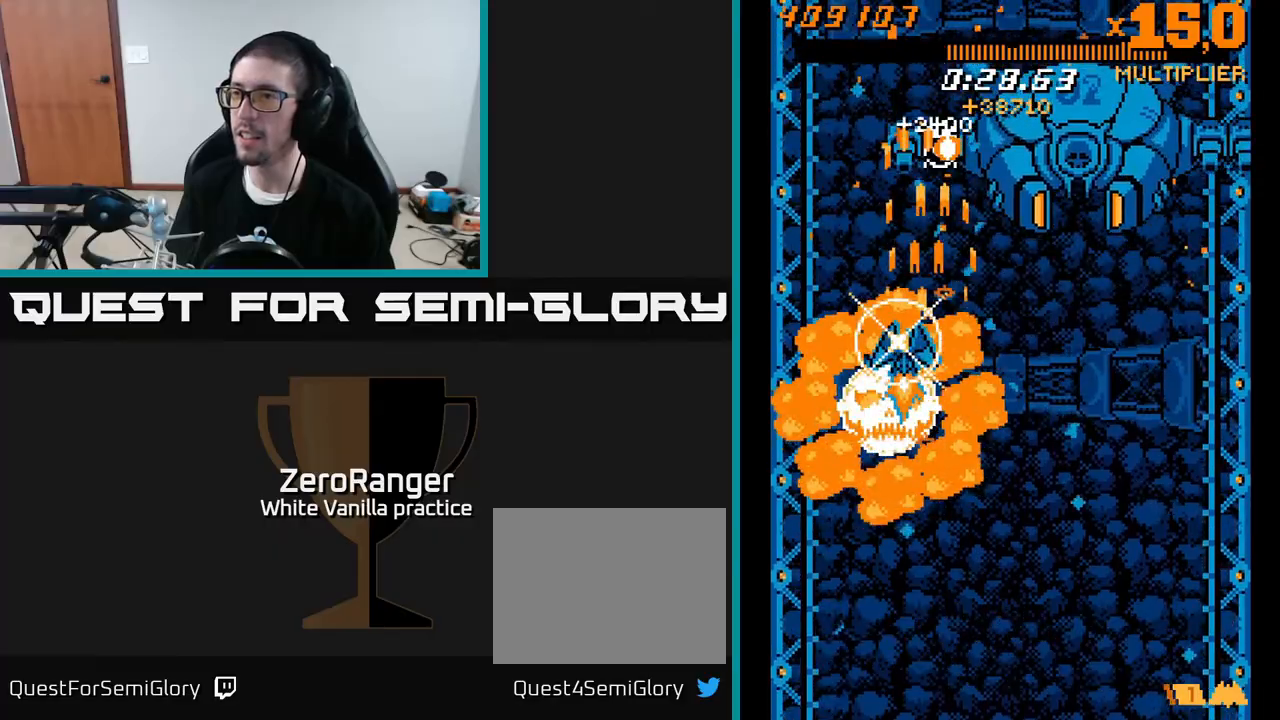
{"buttons": ["A"], "right_stick": "center", "events": [[67, "DPAD_UP", "up"], [133, "DPAD_DOWN", "down"], [467, "DPAD_DOWN", "up"], [500, "DPAD_RIGHT", "up"]]}
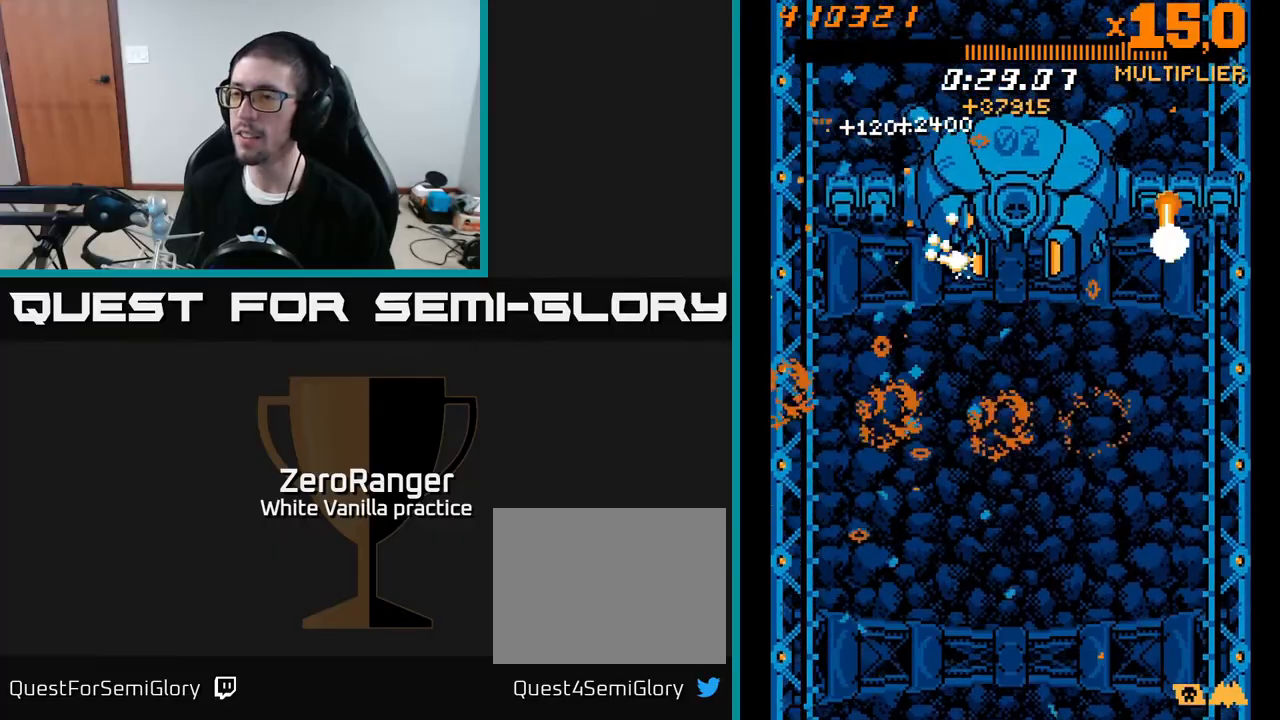
{"buttons": ["A", "DPAD_UP", "DPAD_LEFT"], "right_stick": "center", "events": [[183, "DPAD_LEFT", "down"], [483, "DPAD_UP", "down"]]}
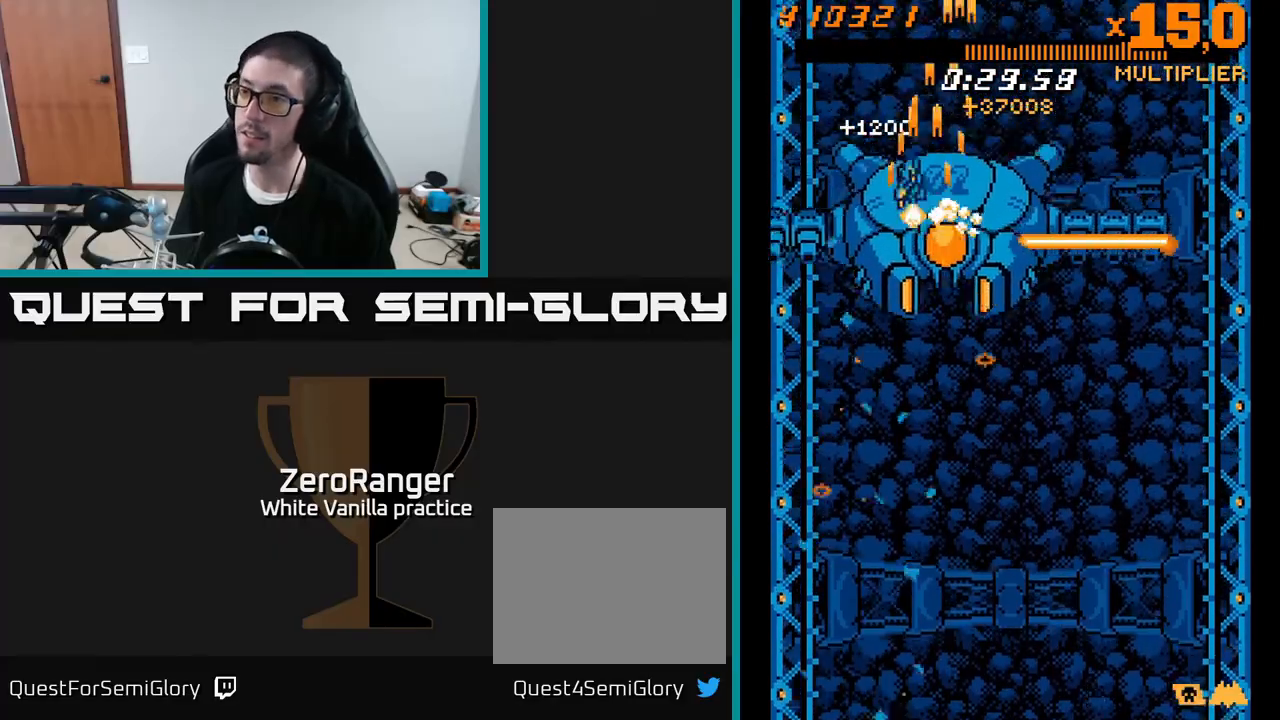
{"buttons": ["X", "DPAD_LEFT"], "right_stick": "center", "events": [[117, "X", "down"], [250, "A", "up"], [317, "DPAD_UP", "up"]]}
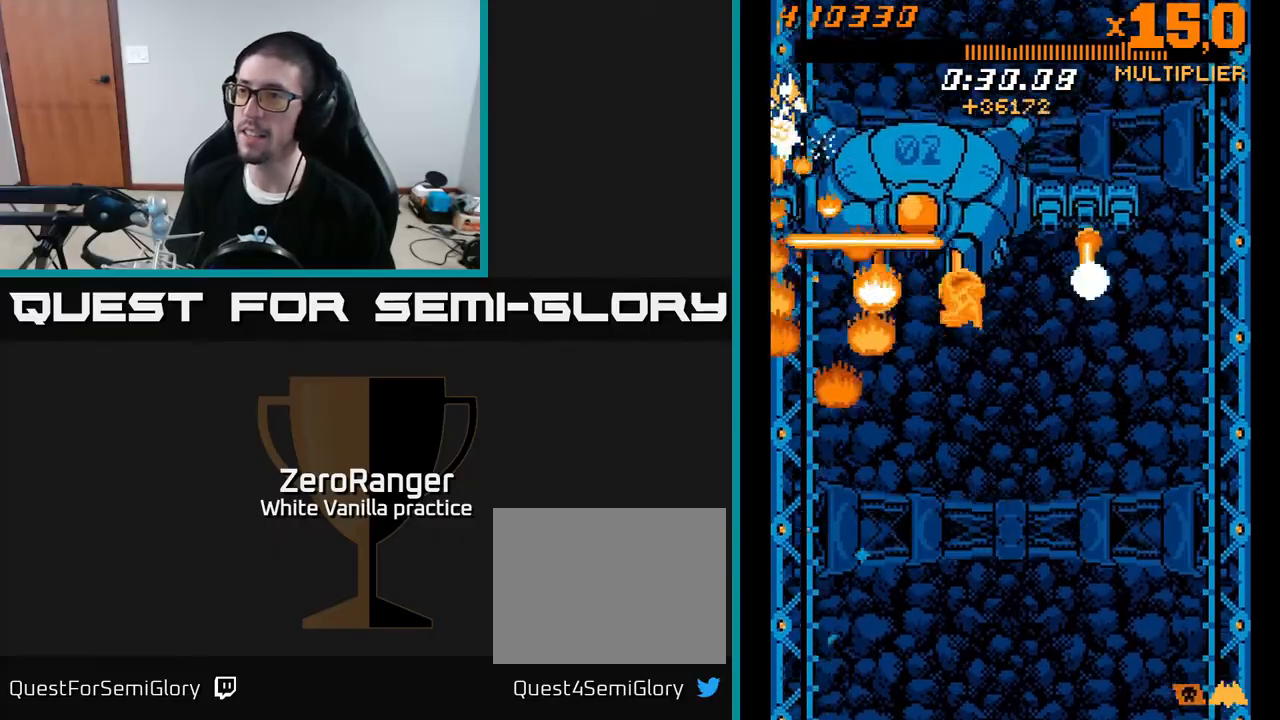
{"buttons": ["X", "DPAD_LEFT"], "right_stick": "center", "events": [[83, "DPAD_LEFT", "up"], [133, "DPAD_UP", "down"], [150, "DPAD_RIGHT", "down"], [300, "DPAD_RIGHT", "up"], [333, "DPAD_LEFT", "down"], [350, "DPAD_UP", "up"]]}
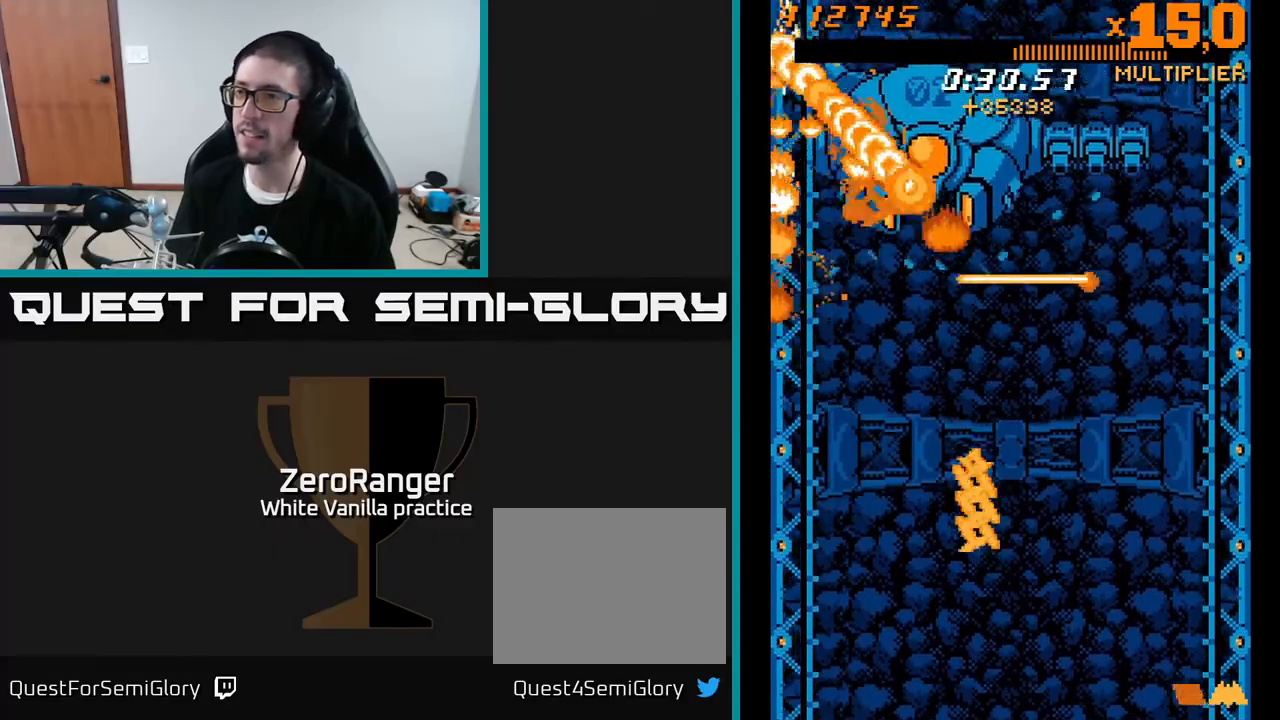
{"buttons": ["X", "DPAD_RIGHT"], "right_stick": "center", "events": [[67, "DPAD_LEFT", "up"], [83, "DPAD_RIGHT", "down"], [117, "DPAD_UP", "down"], [267, "DPAD_UP", "up"]]}
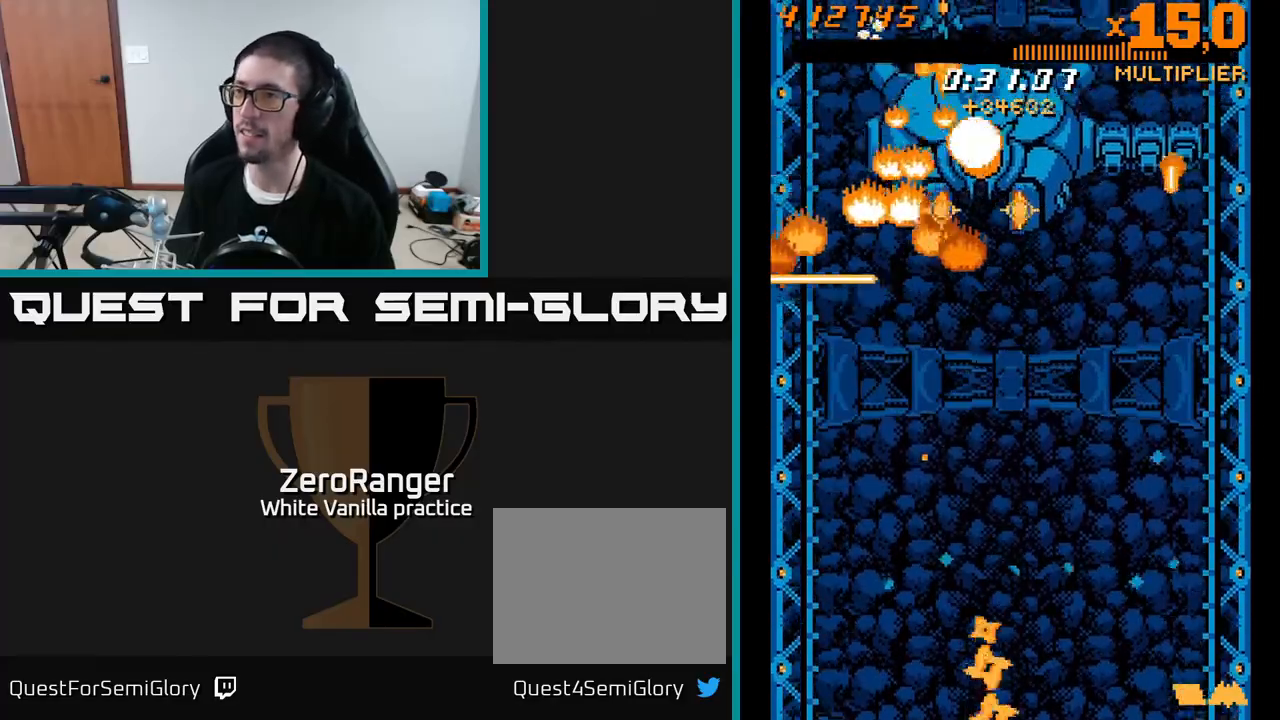
{"buttons": ["X", "DPAD_RIGHT"], "right_stick": "center", "events": [[217, "DPAD_DOWN", "down"], [383, "DPAD_DOWN", "up"]]}
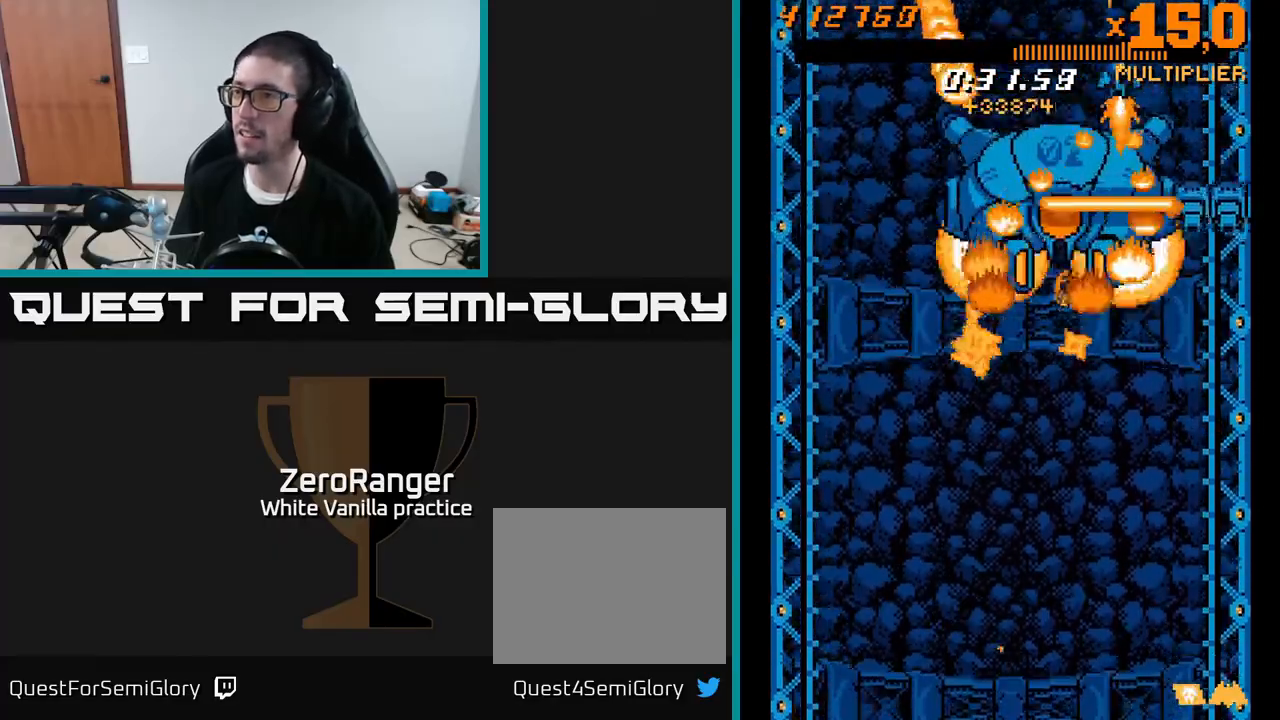
{"buttons": ["X", "DPAD_UP"], "right_stick": "center", "events": [[183, "DPAD_DOWN", "down"], [383, "DPAD_DOWN", "up"], [483, "DPAD_RIGHT", "up"], [500, "DPAD_UP", "down"]]}
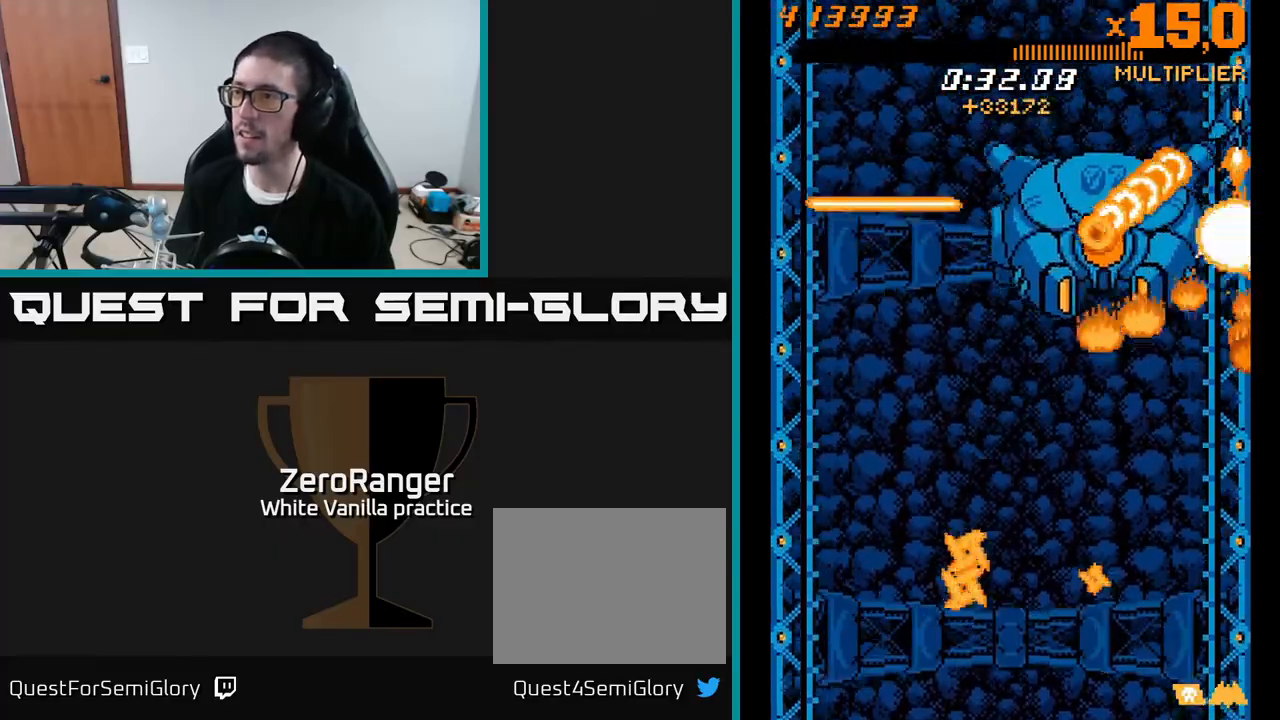
{"buttons": ["X", "DPAD_DOWN", "DPAD_RIGHT"], "right_stick": "center", "events": [[167, "DPAD_LEFT", "down"], [417, "DPAD_UP", "up"], [433, "DPAD_LEFT", "up"], [467, "DPAD_DOWN", "down"], [483, "DPAD_RIGHT", "down"]]}
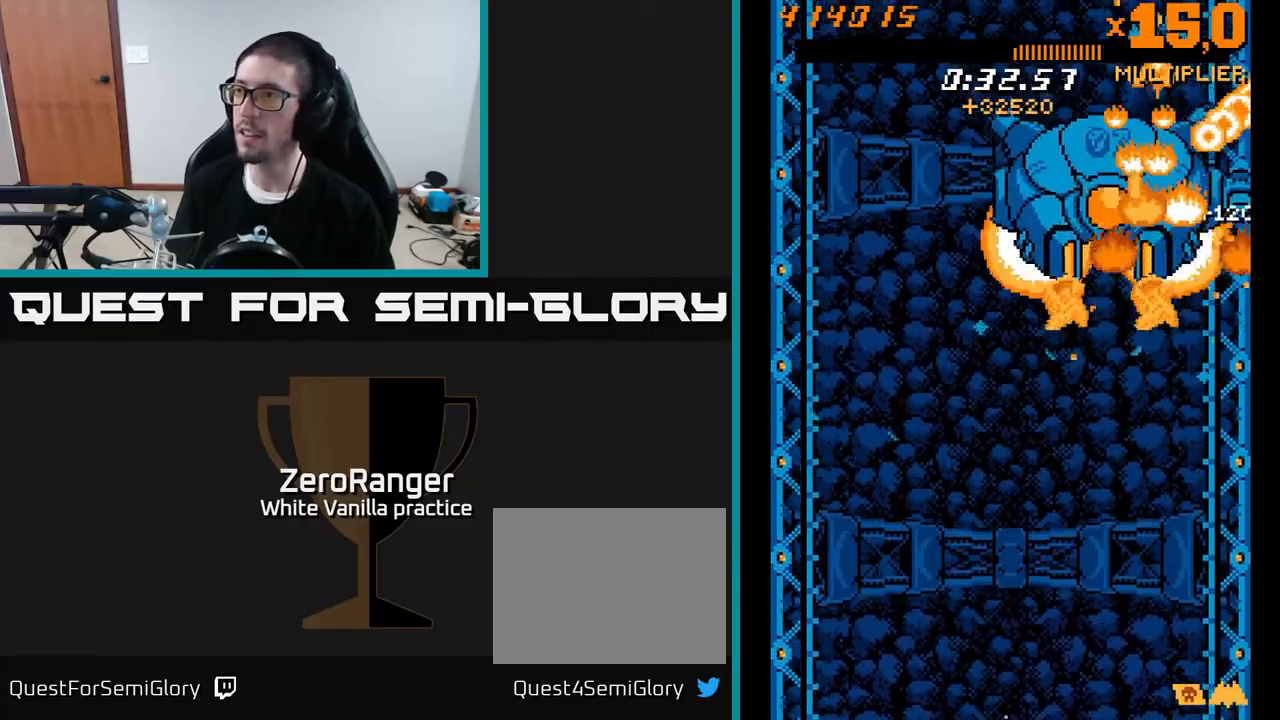
{"buttons": ["X", "DPAD_UP", "DPAD_LEFT"], "right_stick": "center", "events": [[33, "DPAD_DOWN", "up"], [250, "DPAD_RIGHT", "up"], [350, "DPAD_LEFT", "down"], [417, "DPAD_UP", "down"]]}
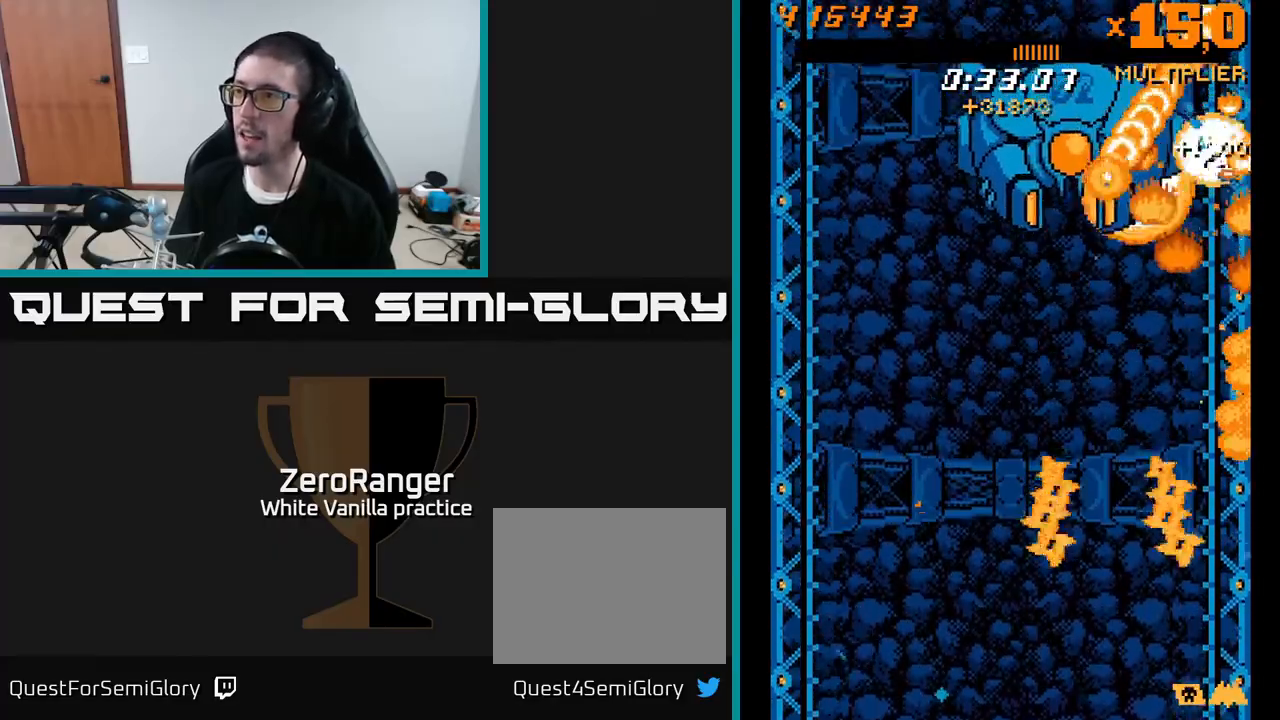
{"buttons": ["X", "DPAD_LEFT"], "right_stick": "center", "events": [[167, "DPAD_UP", "up"], [317, "DPAD_LEFT", "up"], [450, "DPAD_LEFT", "down"]]}
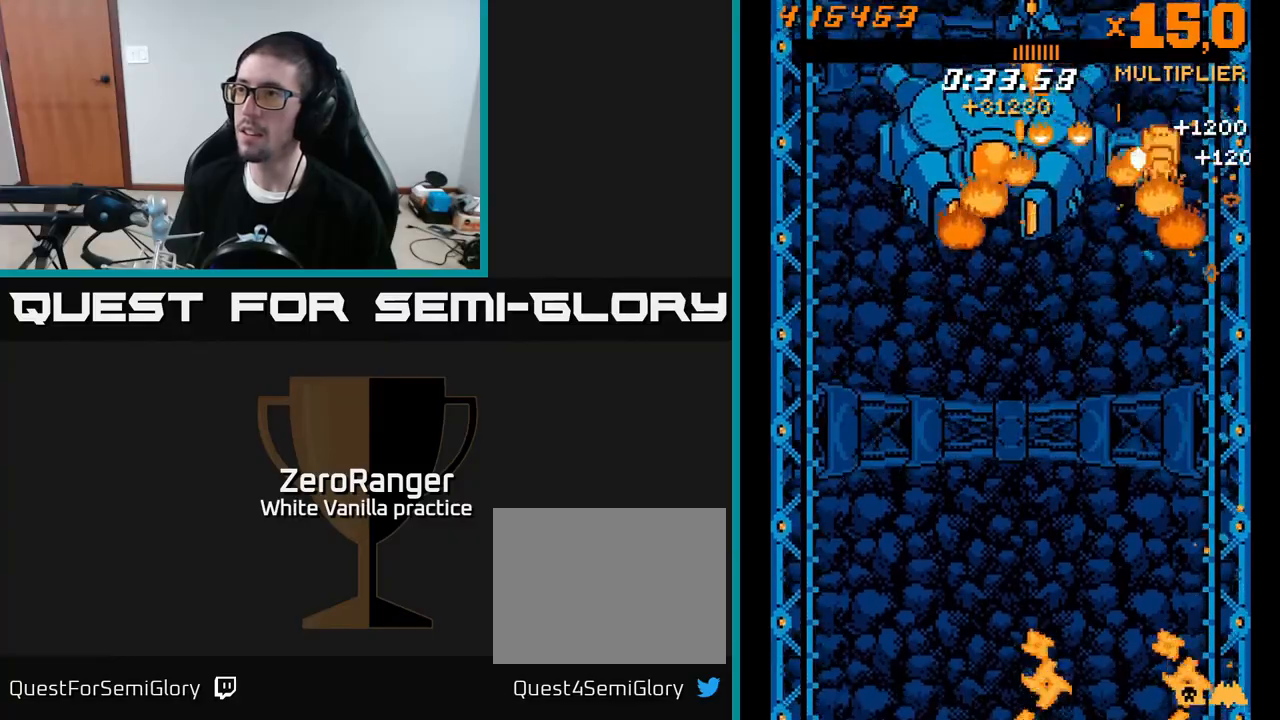
{"buttons": ["X"], "right_stick": "center", "events": [[300, "DPAD_DOWN", "down"], [350, "DPAD_LEFT", "up"], [367, "DPAD_RIGHT", "down"], [450, "DPAD_RIGHT", "up"], [483, "DPAD_DOWN", "up"]]}
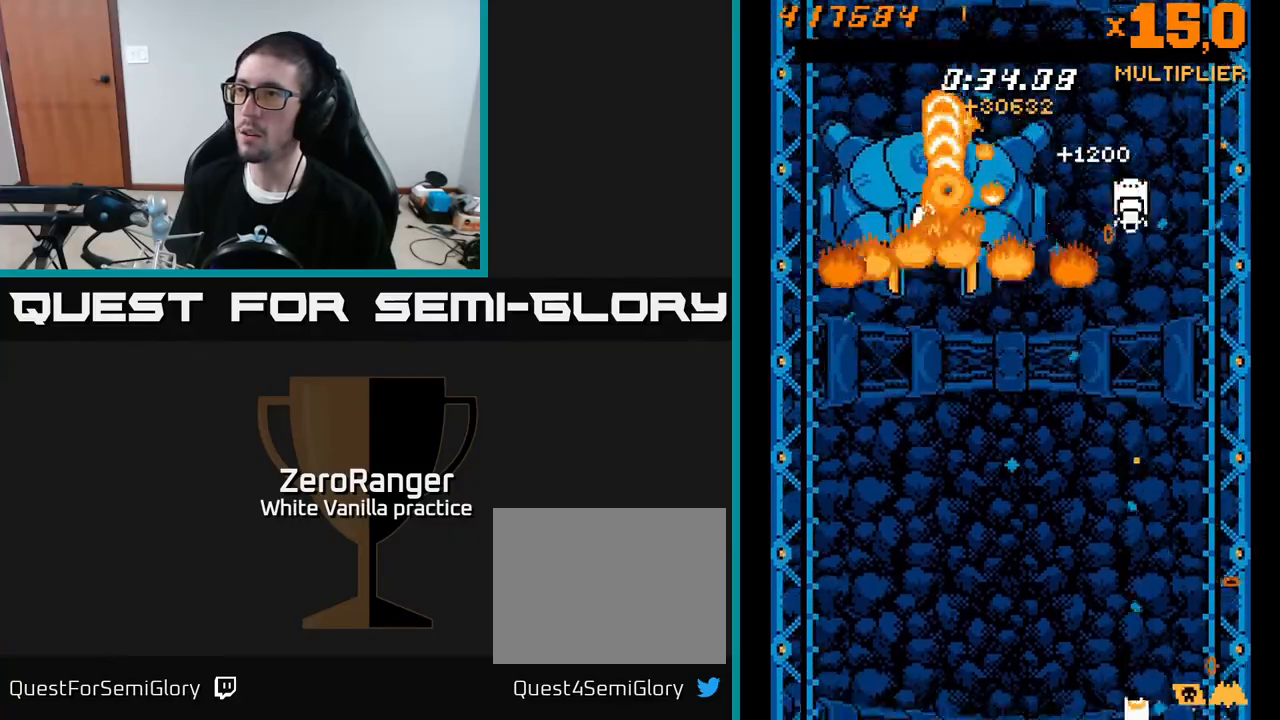
{"buttons": ["X"], "right_stick": "center", "events": [[167, "DPAD_DOWN", "down"], [250, "DPAD_DOWN", "up"]]}
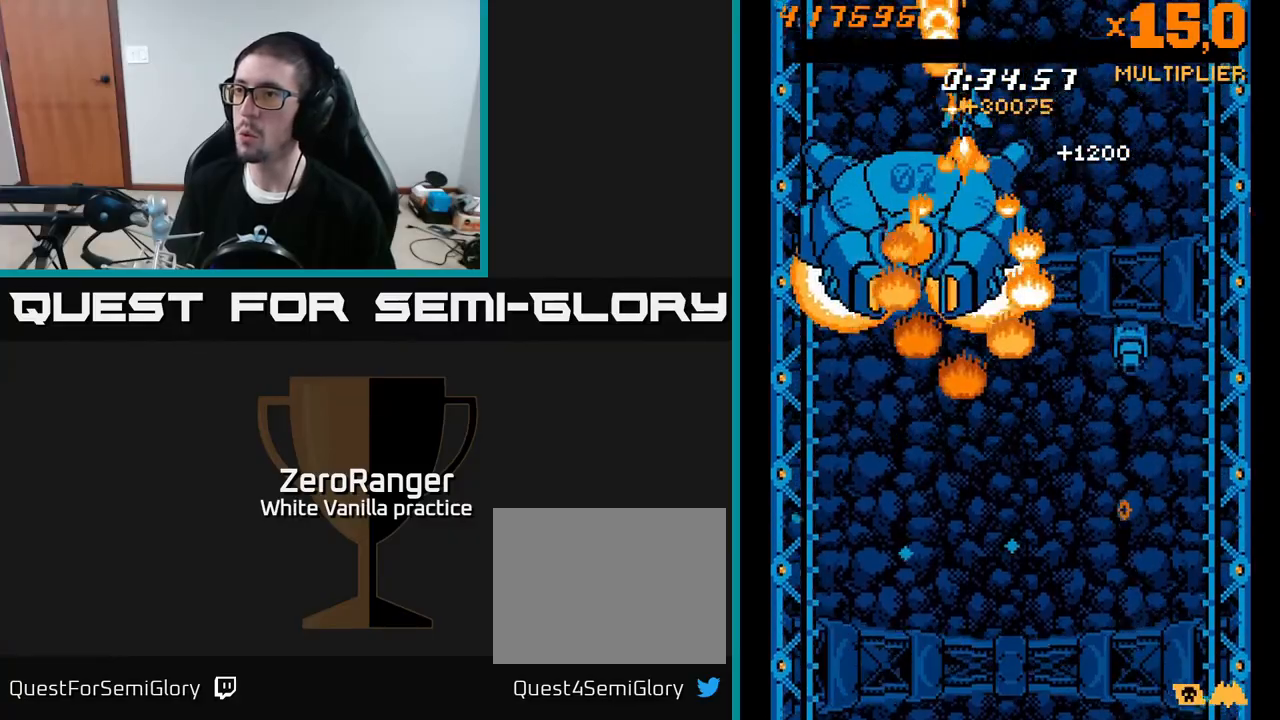
{"buttons": ["X"], "right_stick": "center", "events": [[133, "DPAD_LEFT", "down"], [267, "DPAD_LEFT", "up"], [283, "DPAD_UP", "down"], [417, "DPAD_UP", "up"]]}
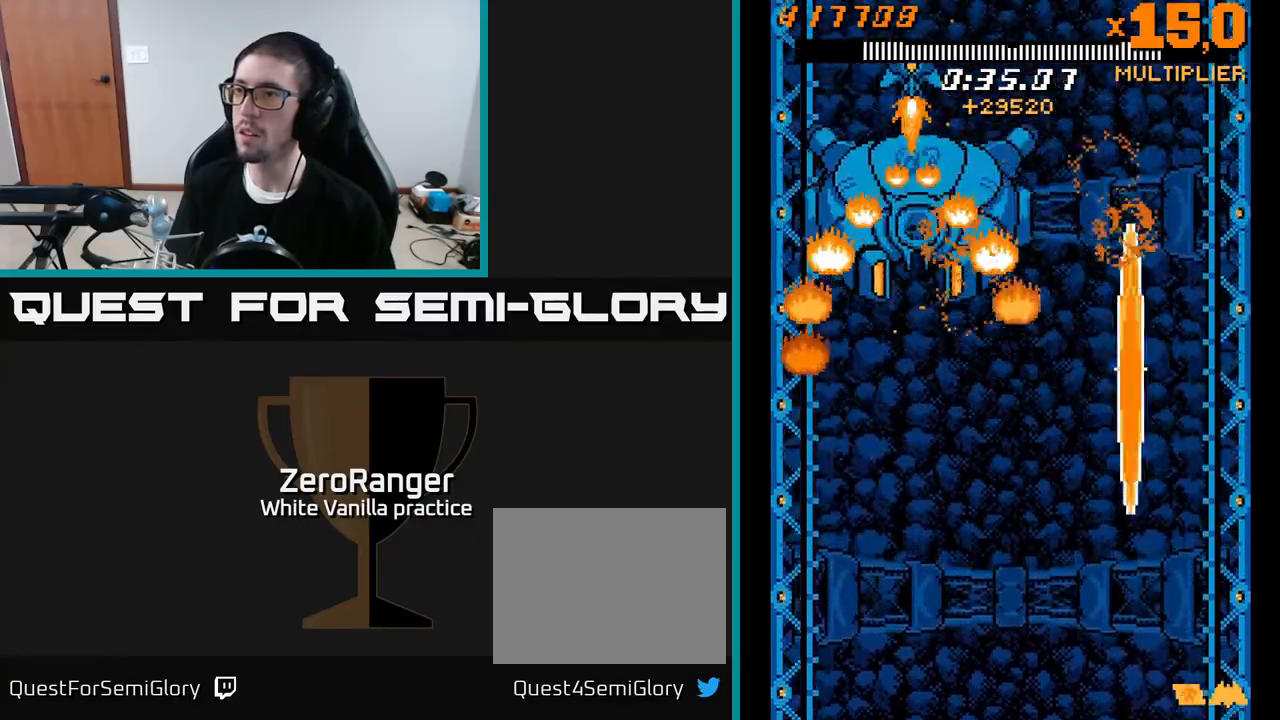
{"buttons": ["X"], "right_stick": "center", "events": [[50, "DPAD_RIGHT", "down"], [117, "DPAD_RIGHT", "up"], [350, "DPAD_DOWN", "down"], [417, "DPAD_DOWN", "up"]]}
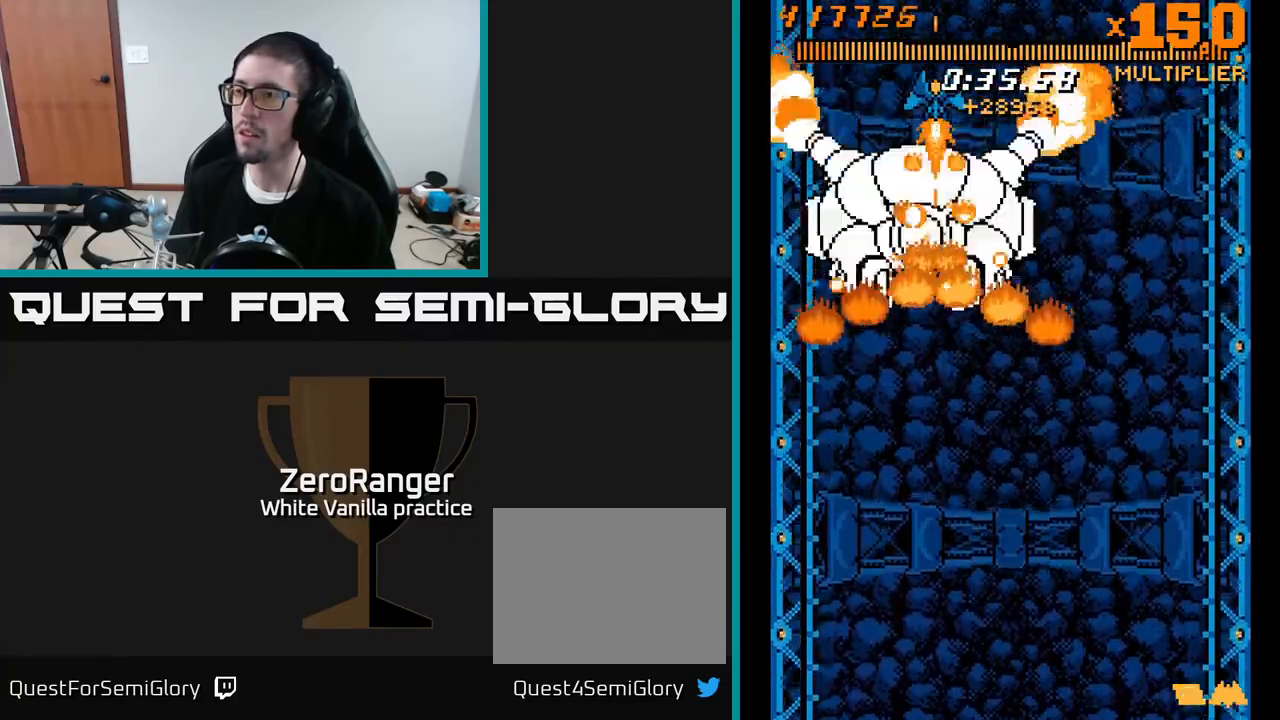
{"buttons": ["X", "DPAD_DOWN"], "right_stick": "center", "events": [[133, "DPAD_DOWN", "down"], [250, "DPAD_DOWN", "up"], [450, "DPAD_DOWN", "down"]]}
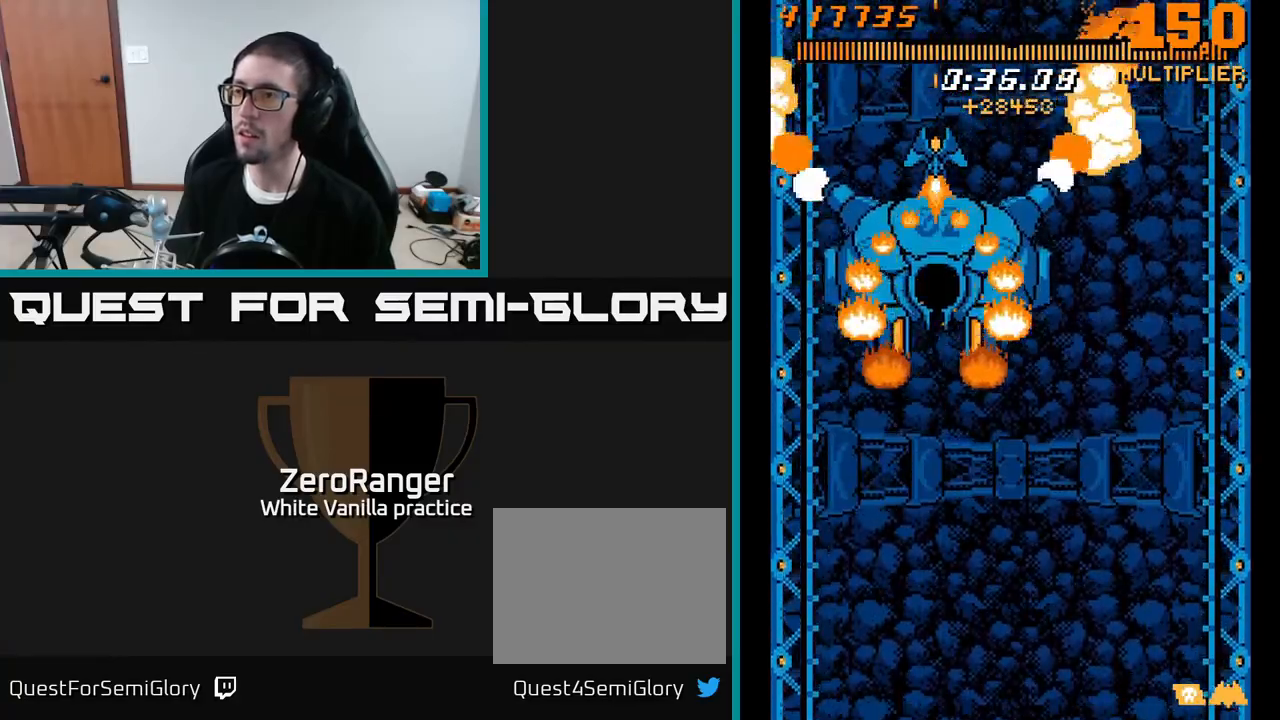
{"buttons": ["X", "DPAD_UP", "DPAD_RIGHT"], "right_stick": "center", "events": [[33, "DPAD_DOWN", "up"], [350, "DPAD_UP", "down"], [483, "DPAD_RIGHT", "down"]]}
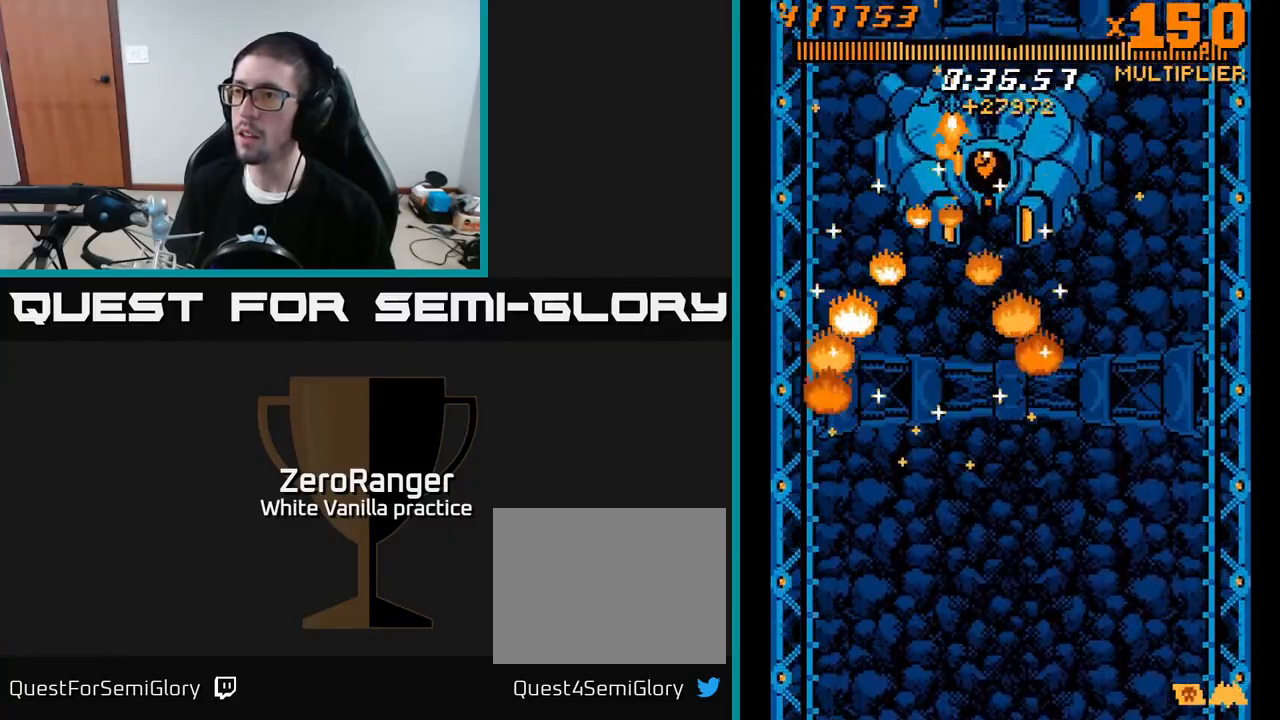
{"buttons": ["X"], "right_stick": "center", "events": [[150, "DPAD_RIGHT", "up"], [267, "DPAD_RIGHT", "down"], [333, "DPAD_UP", "up"], [450, "DPAD_RIGHT", "up"]]}
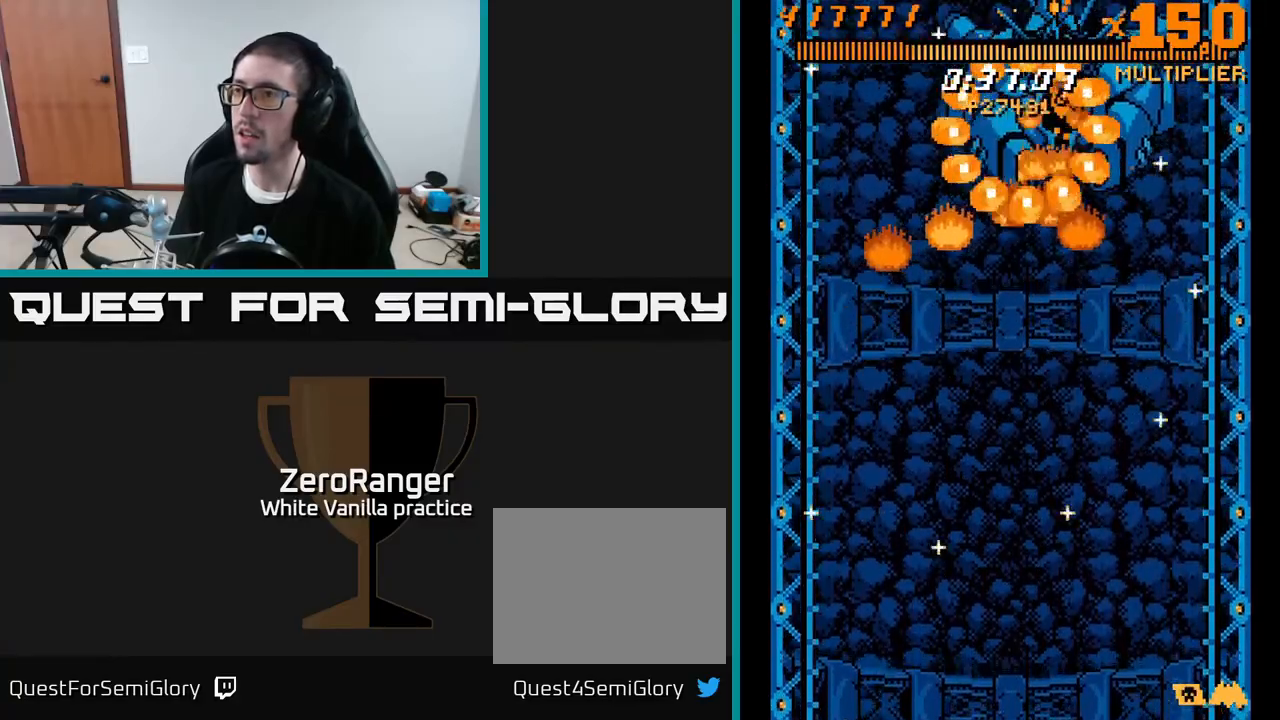
{"buttons": ["X"], "right_stick": "center", "events": [[117, "DPAD_RIGHT", "down"], [217, "DPAD_RIGHT", "up"]]}
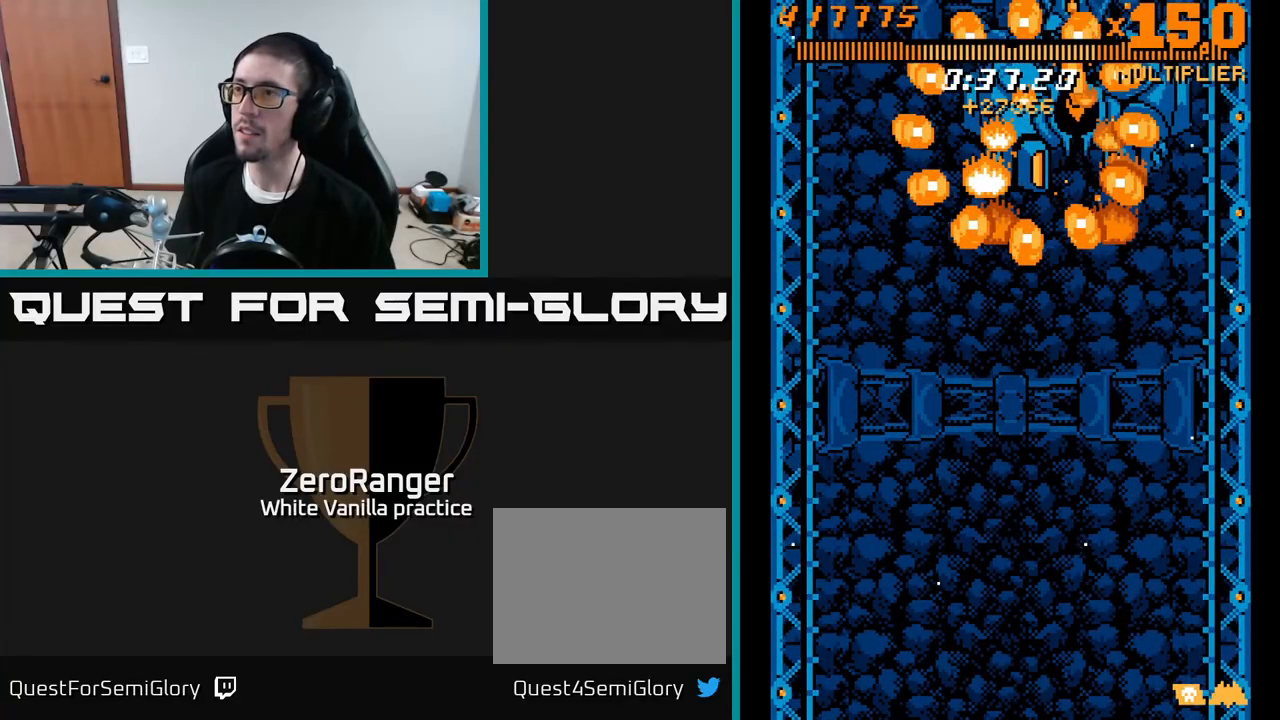
{"buttons": ["X"], "right_stick": "center", "events": []}
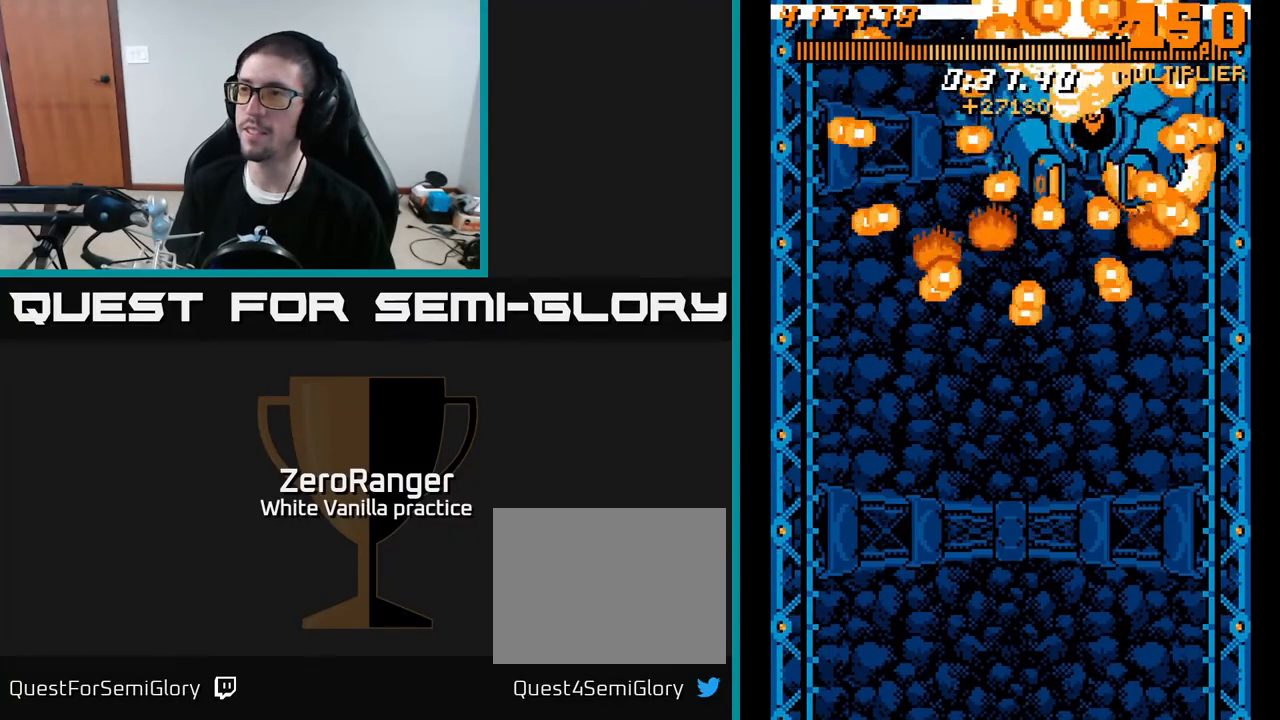
{"buttons": [], "right_stick": "center", "events": [[17, "X", "up"]]}
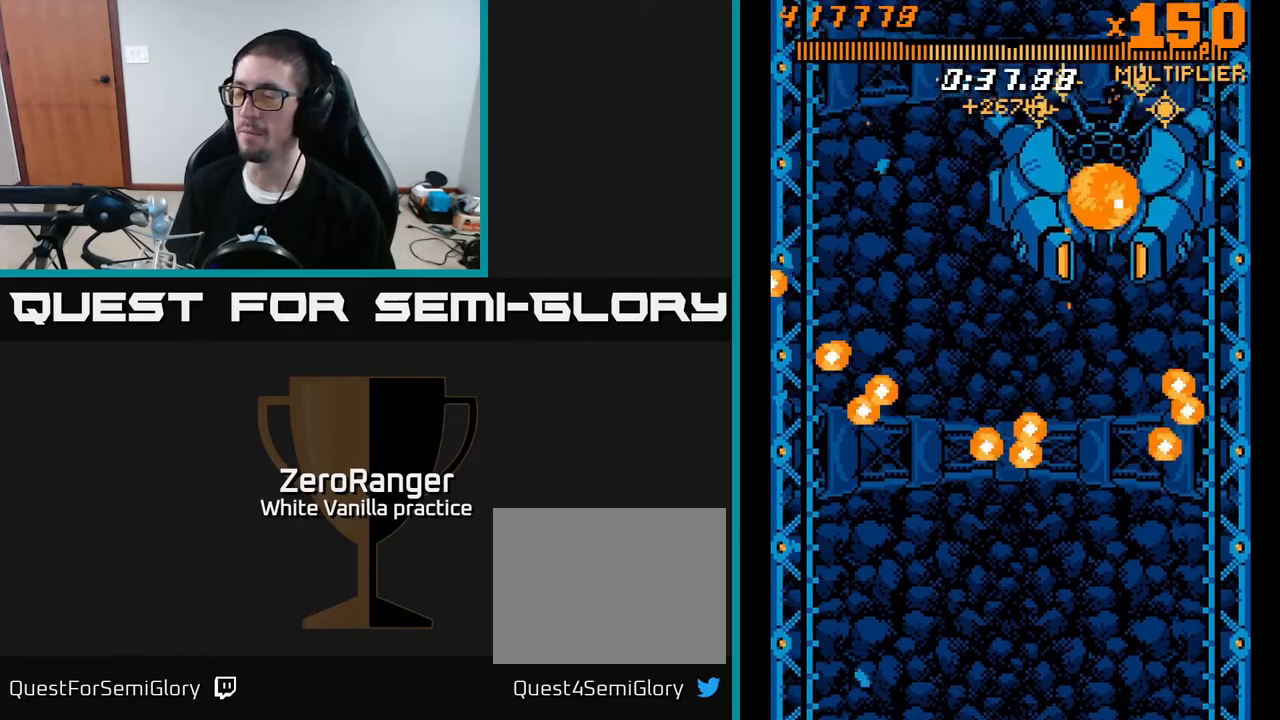
{"buttons": [], "right_stick": "center", "events": [[67, "START", "down"], [250, "START", "up"], [433, "DPAD_DOWN", "down"], [500, "DPAD_DOWN", "up"]]}